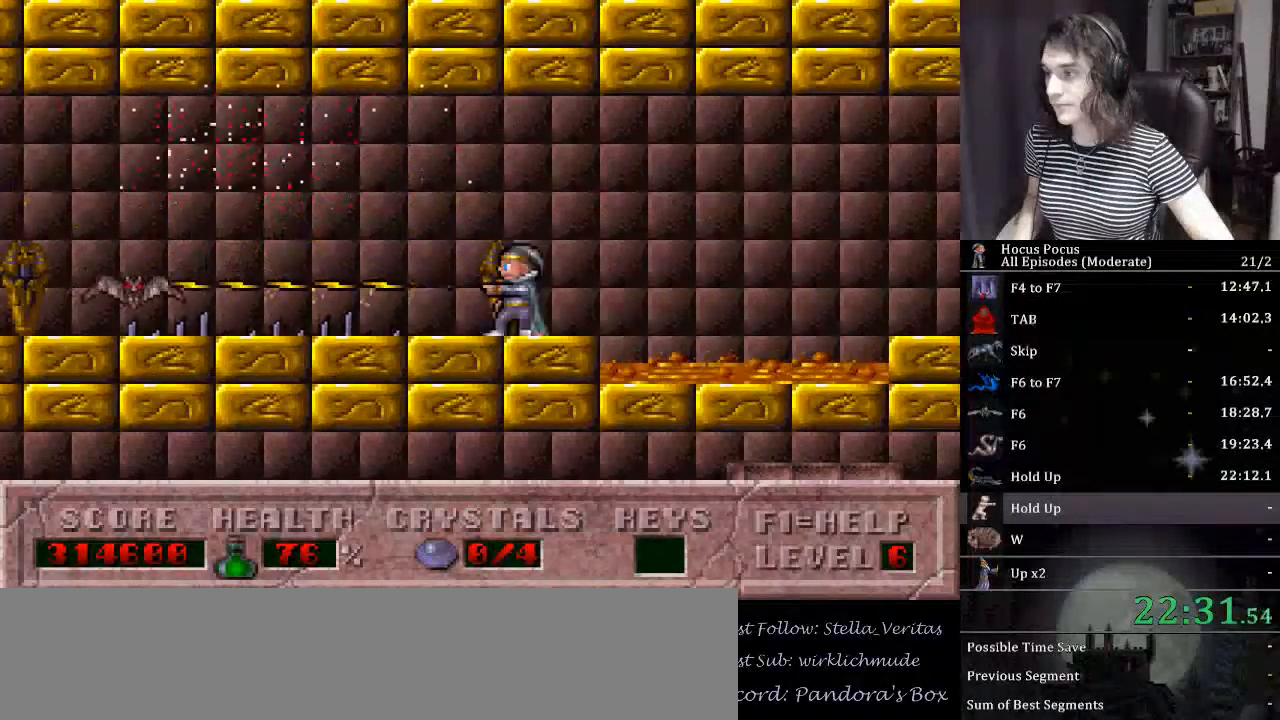
Gameplay with keyboard; each line is a JSON object with the keys held at the frame after it. "events" lists presses ("down") and releases ("up") of ".", "/", "0", "1", "2", "3", "4", "5", "6", "7", "8", "9", "a", "alt_l", "alt_r", "b", "backslash", "backspace", "c", "caps_lock", "comma", "ctrl_l", "ctrl_r", "d", "down", "e", "equals", "escape", "f", "f1", "f10", "f11", "f12", "f2", "f3", "f4", "f5", "f6", "f7", "f8", "f9", "g", "h", "i", "j", "k", "l", "lbracket", "left", "m", "minus", "n", "num0", "num1", "num2", "num3", "num4", "num5", "num6", "num7", "num8", "num9", "o", "p", "q", "quote", "r", "rbracket", "return", "right", "s", "semicolon", "shift_l", "shift_r", "space", "super", "t", "tab", "tilde", "u", "up", "v", "w", "x", "y" and "z" between this image and that frame as [ms after this image, input, new state], when the widget could be followed in between. No other keys are recorded. Mouse input is not recorded.
{"keys": ["alt_l", "left"], "events": [[33, "ctrl_l", "down"], [167, "ctrl_l", "up"]]}
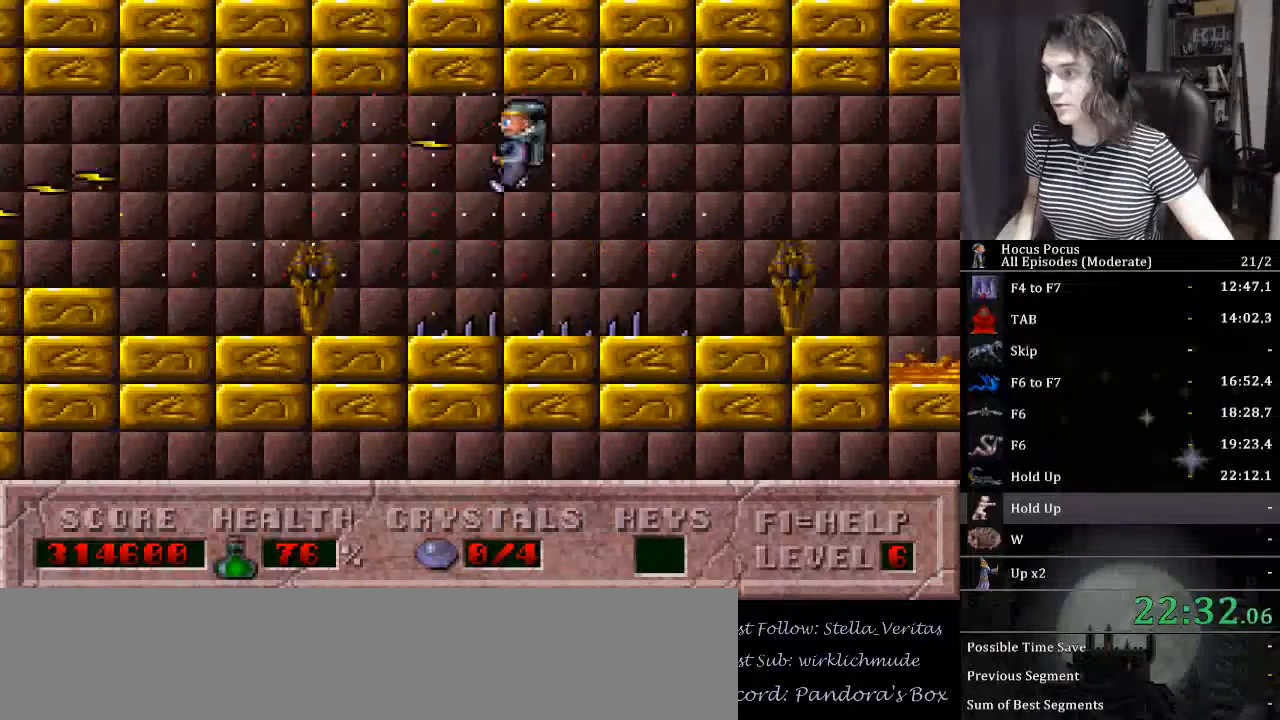
{"keys": ["left"], "events": [[67, "alt_l", "up"]]}
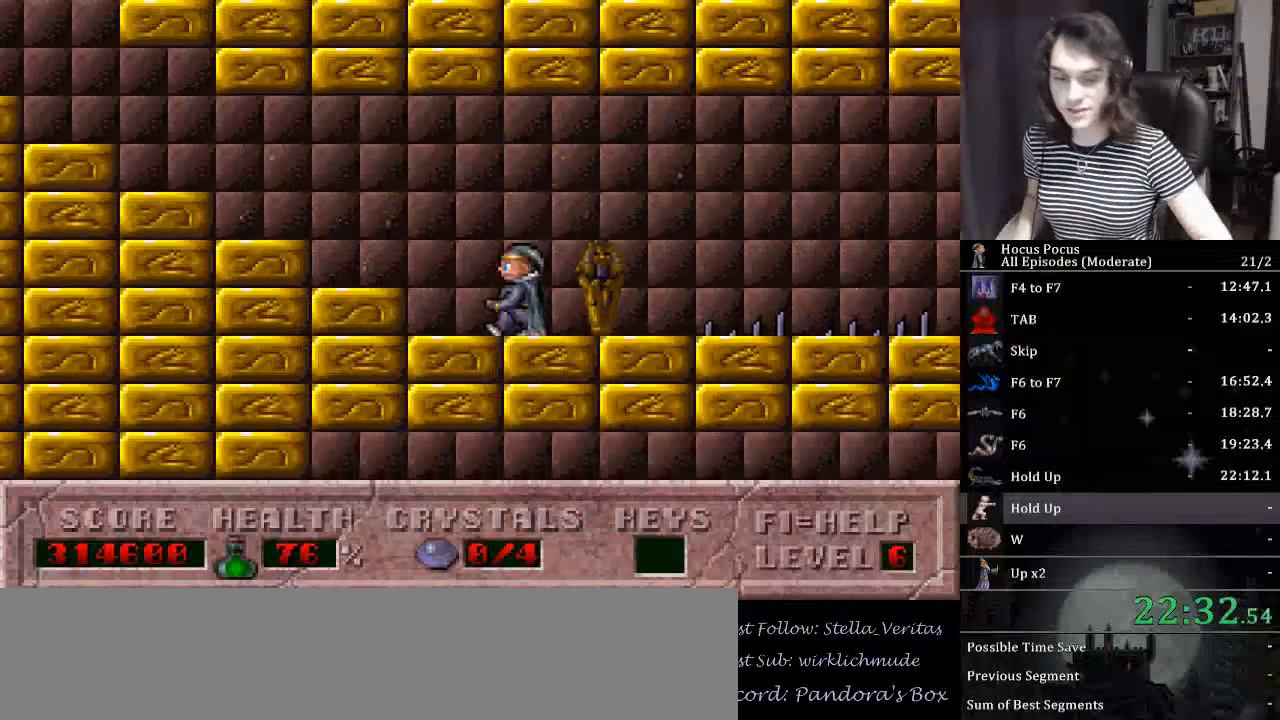
{"keys": ["left"], "events": []}
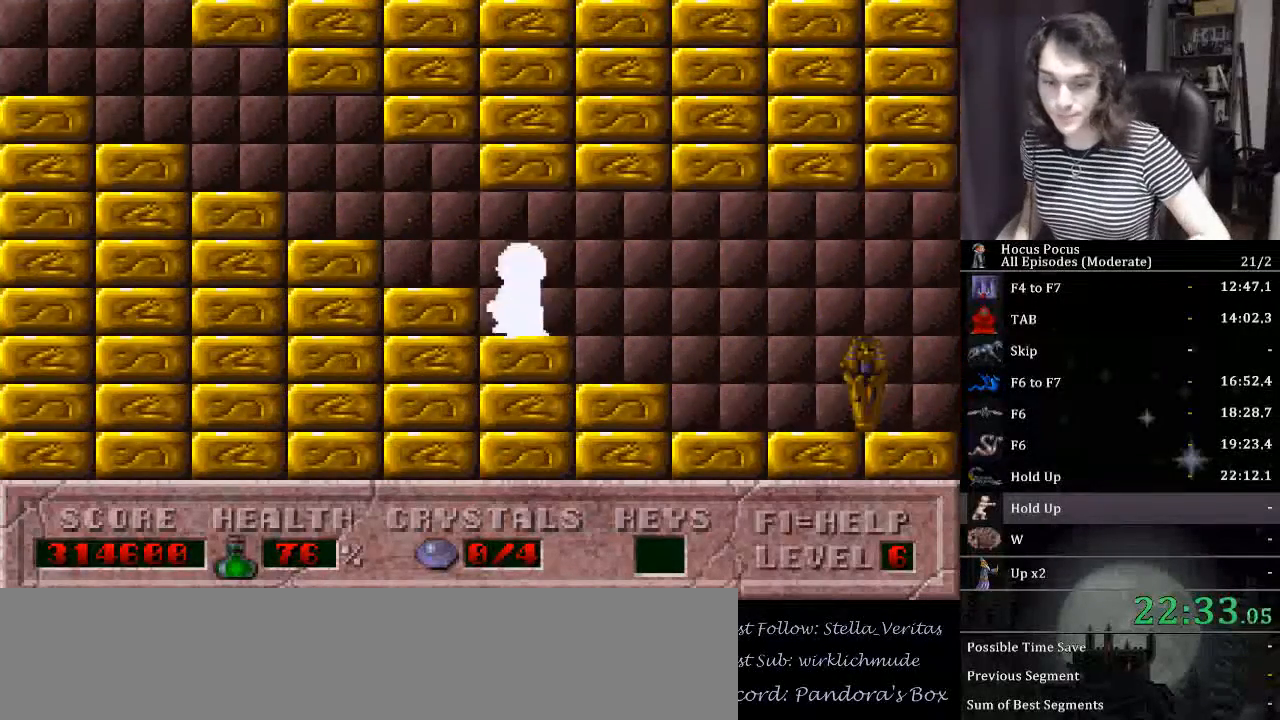
{"keys": ["left"], "events": []}
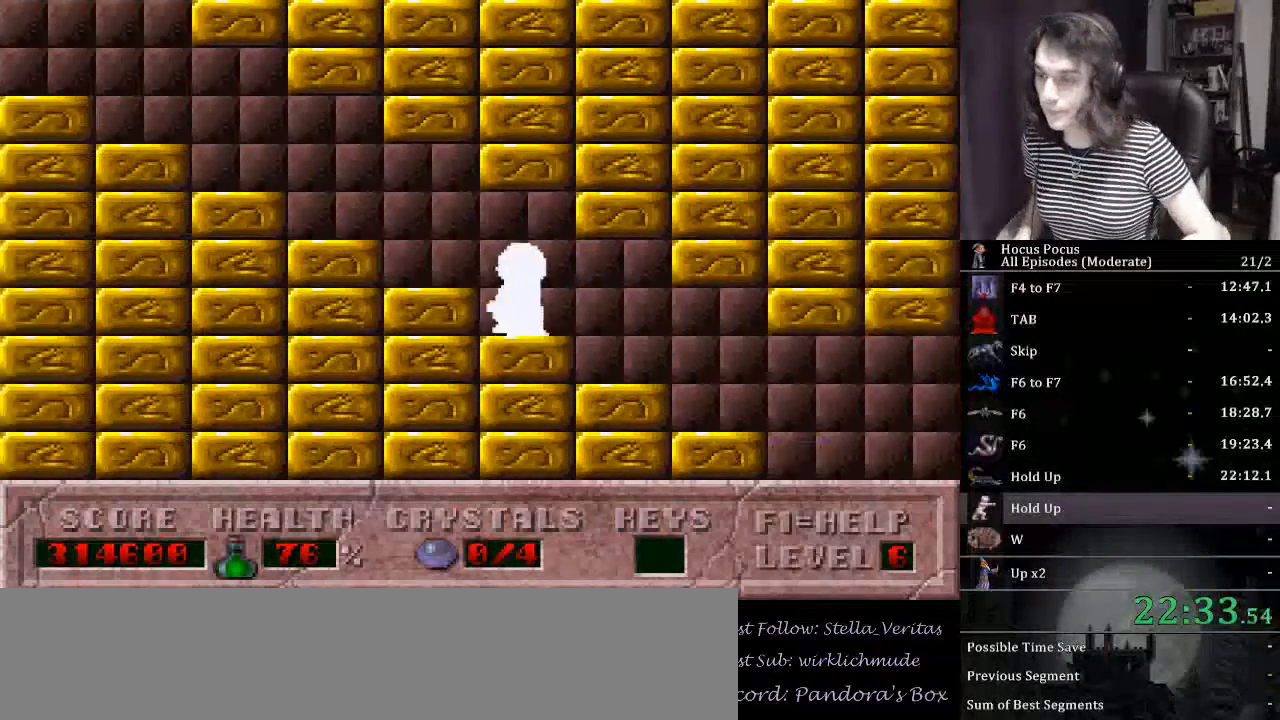
{"keys": ["left"], "events": []}
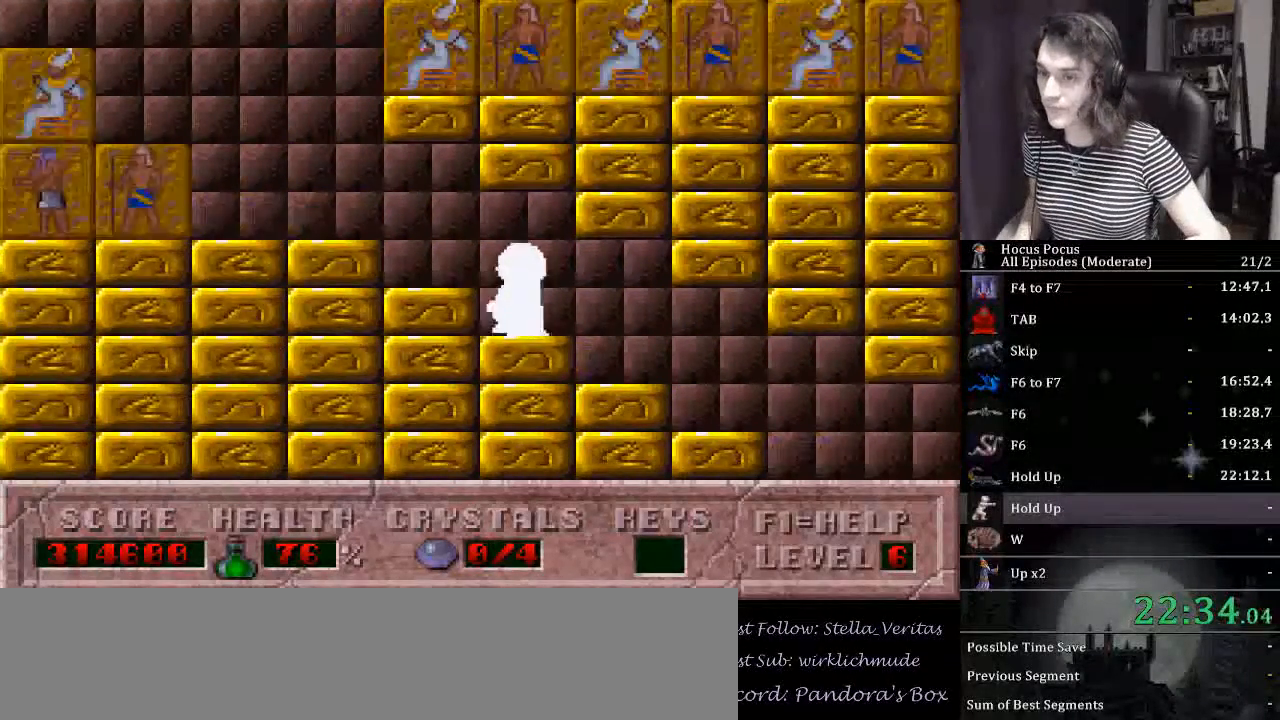
{"keys": ["ctrl_l", "left"], "events": [[500, "ctrl_l", "down"]]}
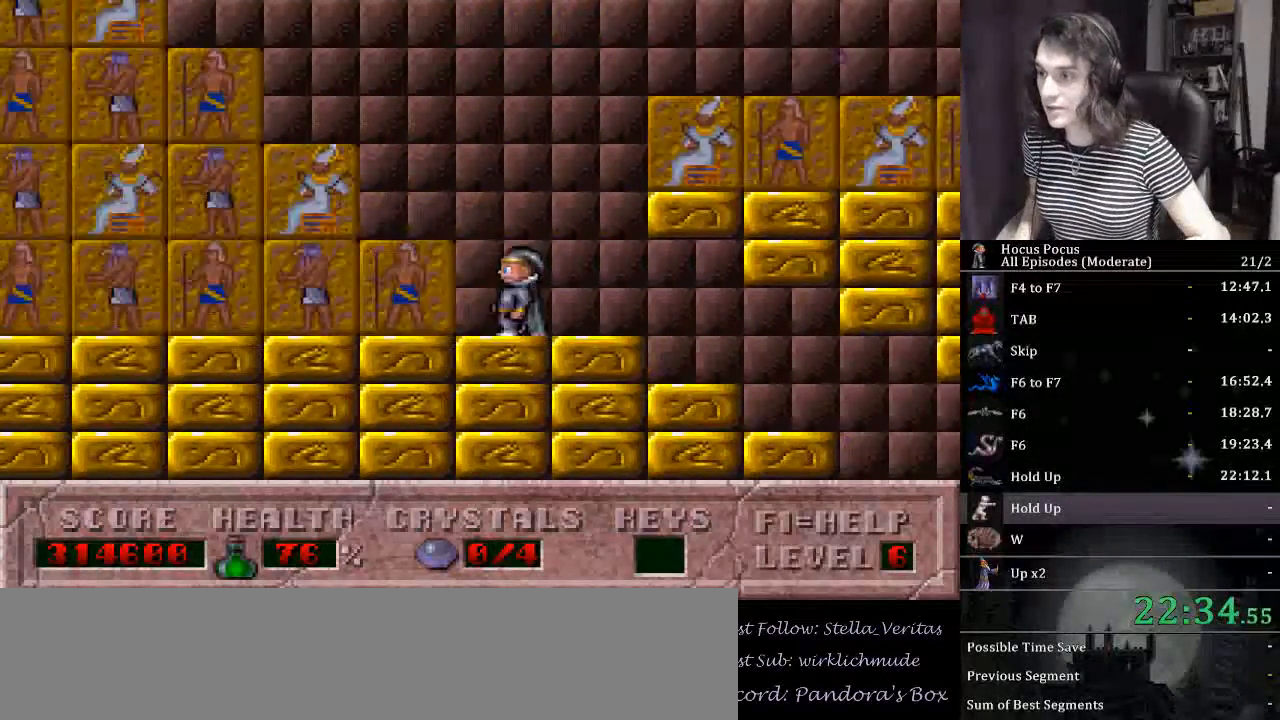
{"keys": ["left"], "events": [[267, "ctrl_l", "up"]]}
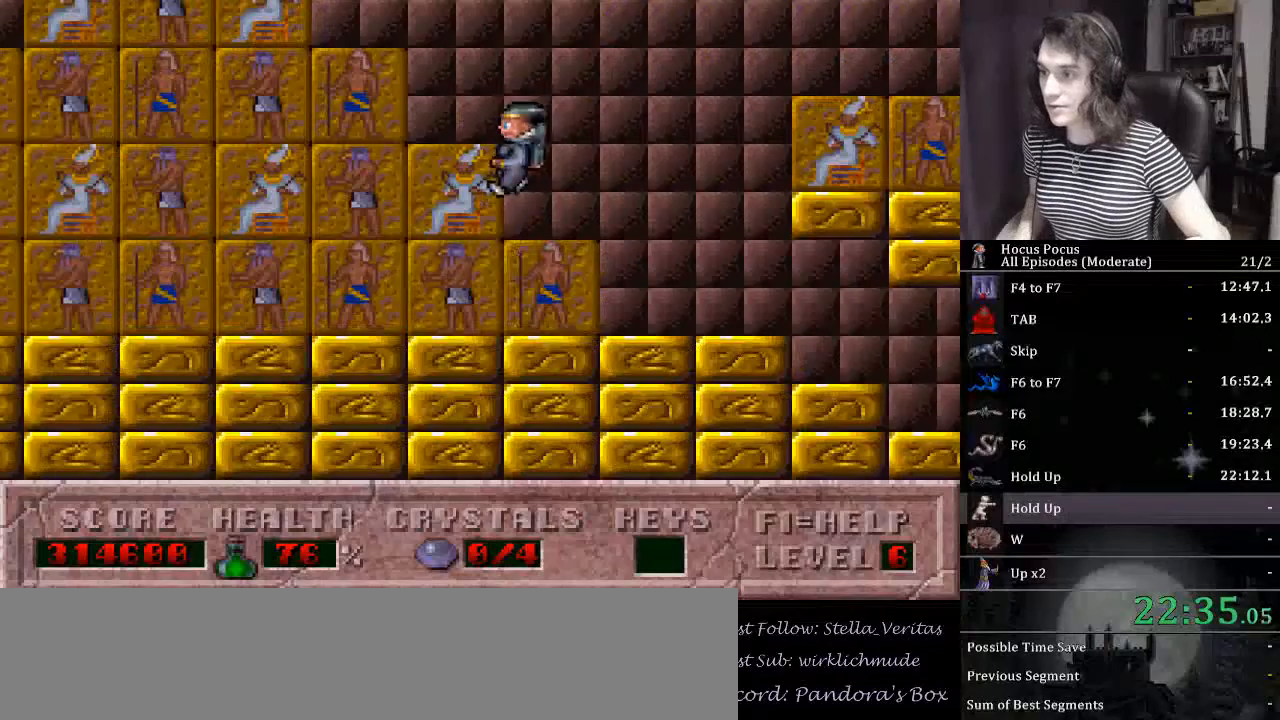
{"keys": ["left"], "events": [[33, "ctrl_l", "down"], [500, "ctrl_l", "up"]]}
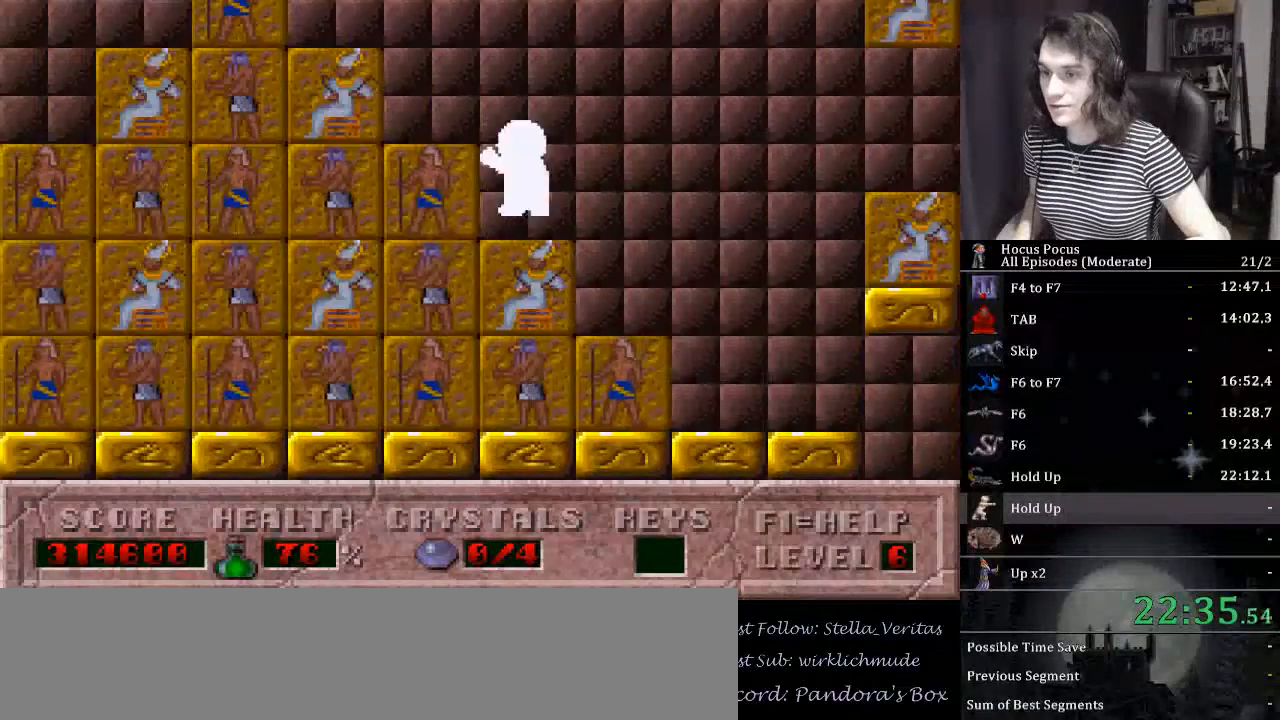
{"keys": ["ctrl_l", "left"], "events": [[233, "ctrl_l", "down"]]}
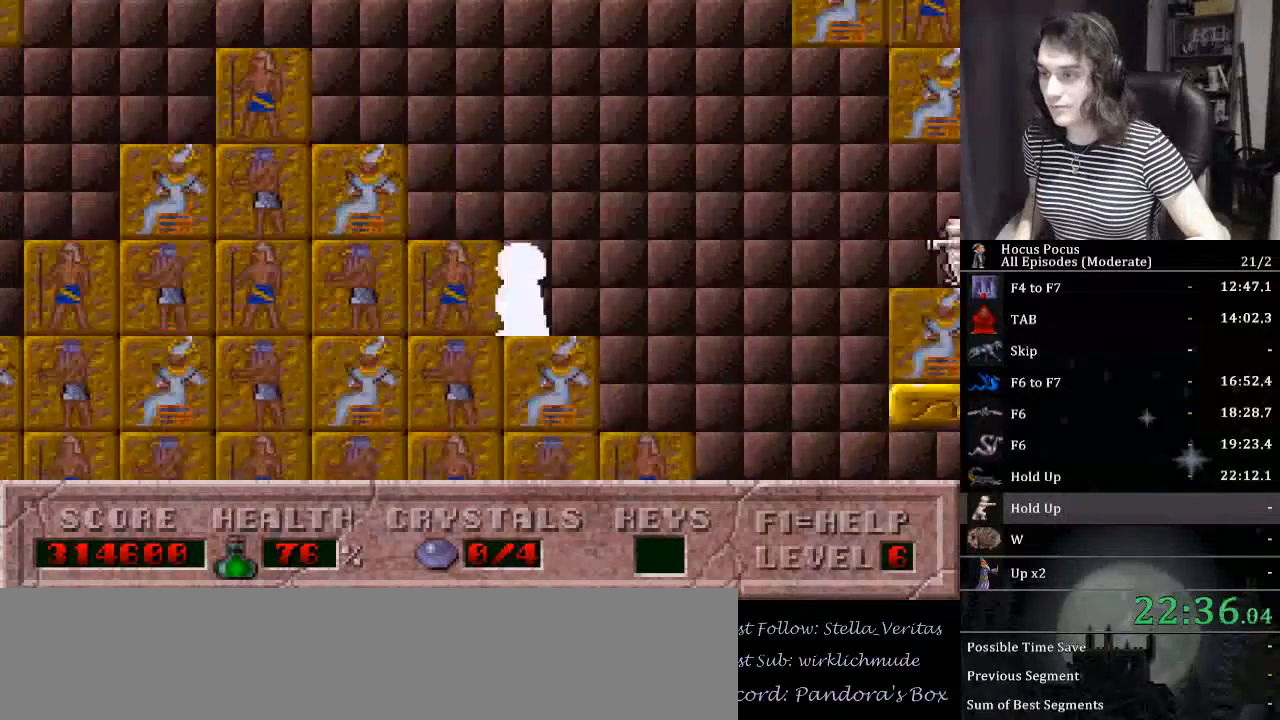
{"keys": ["ctrl_l", "left"], "events": [[267, "ctrl_l", "up"], [400, "ctrl_l", "down"]]}
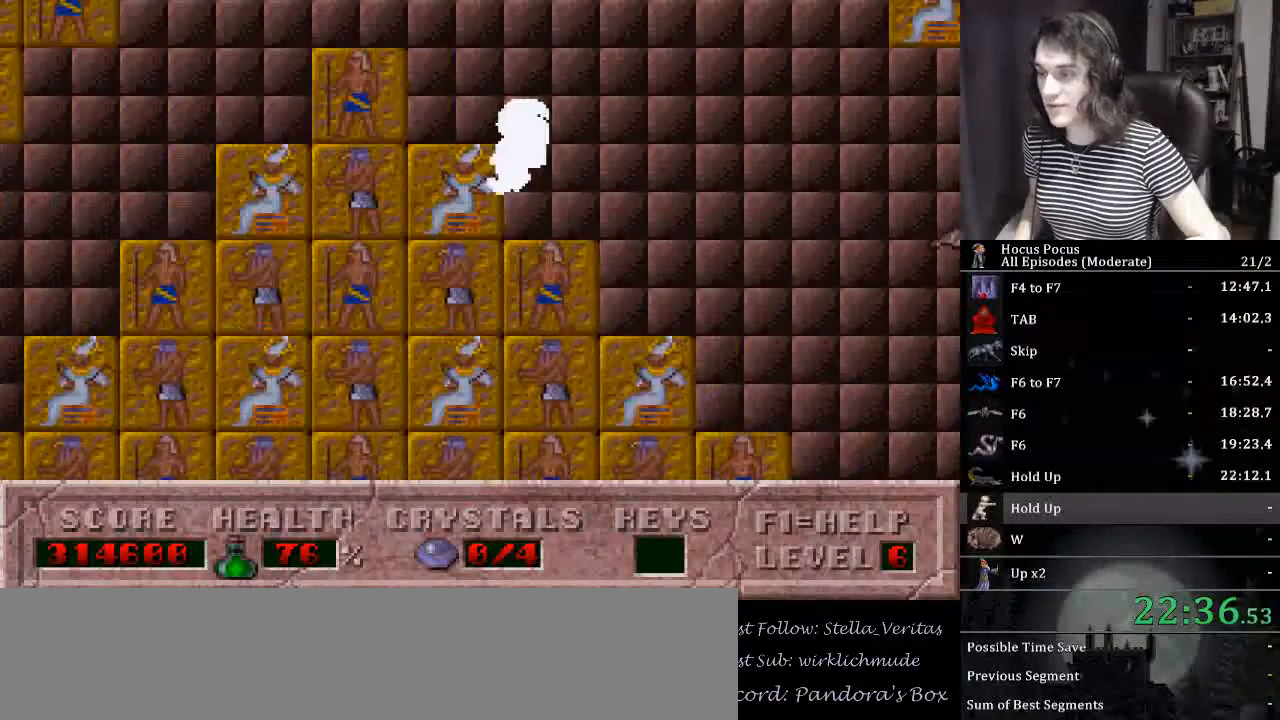
{"keys": ["ctrl_l", "left"], "events": []}
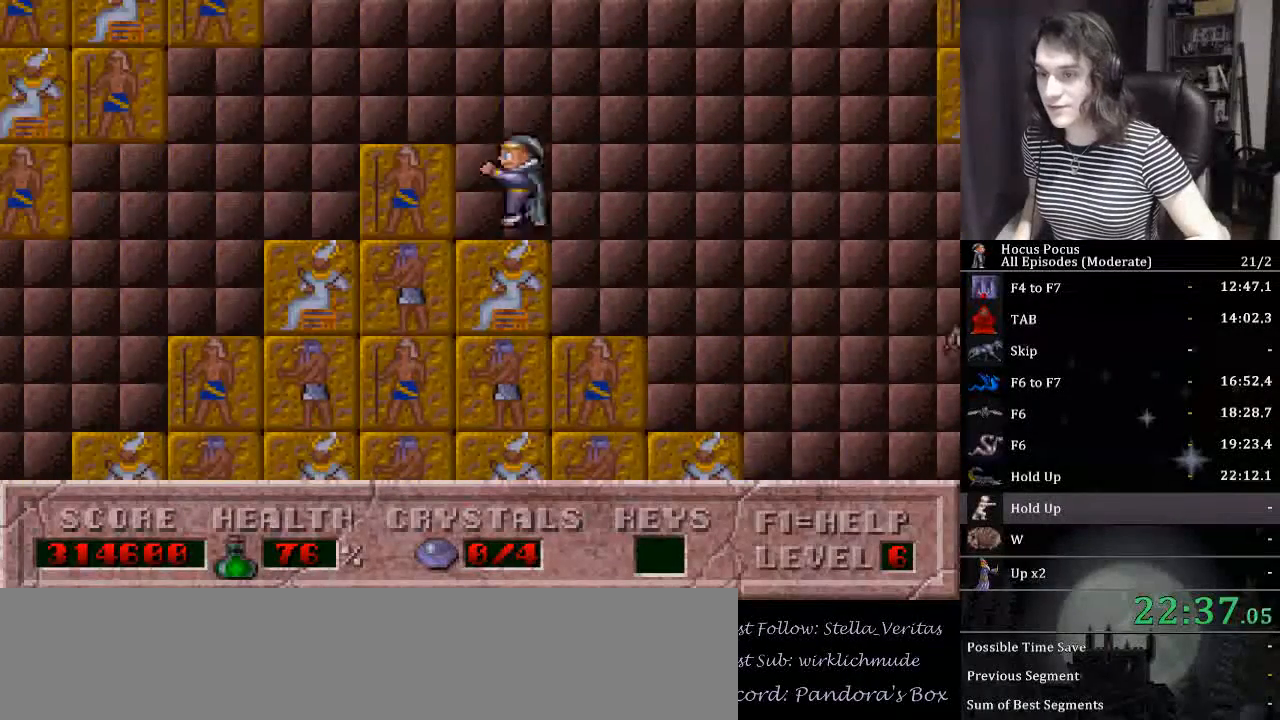
{"keys": ["ctrl_l", "left"], "events": [[200, "ctrl_l", "up"], [300, "ctrl_l", "down"]]}
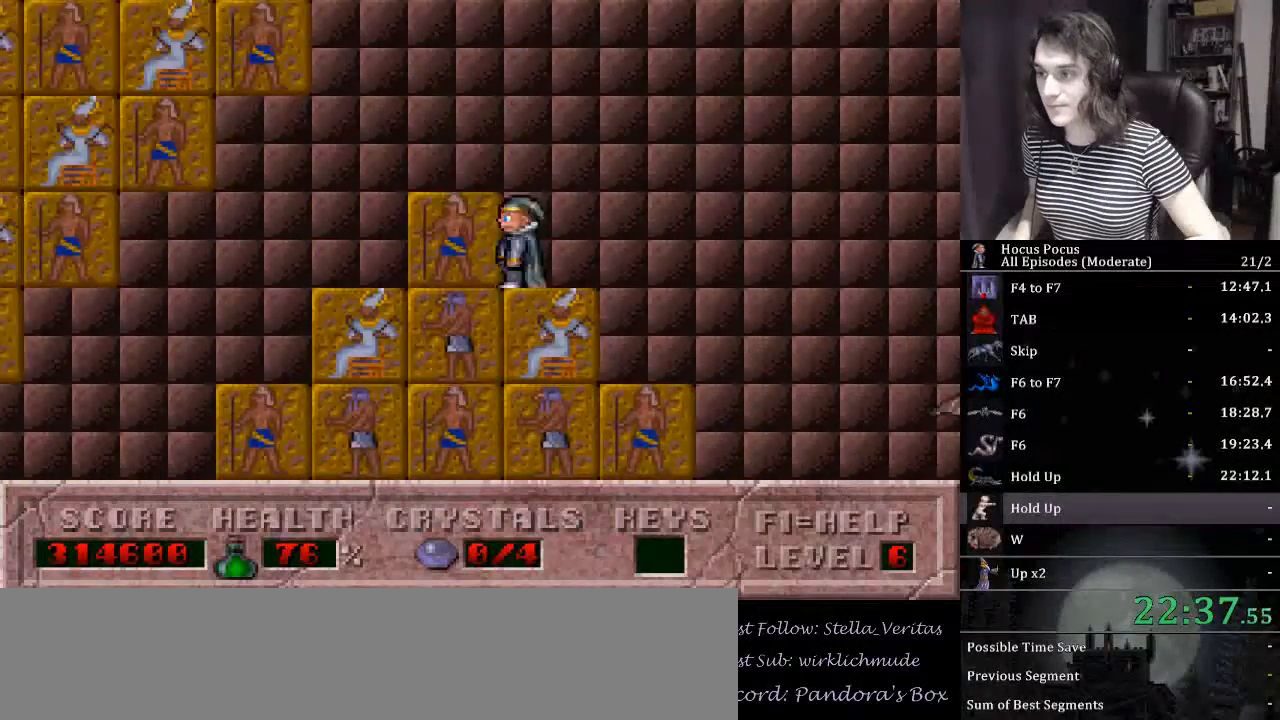
{"keys": ["left"], "events": [[400, "ctrl_l", "up"]]}
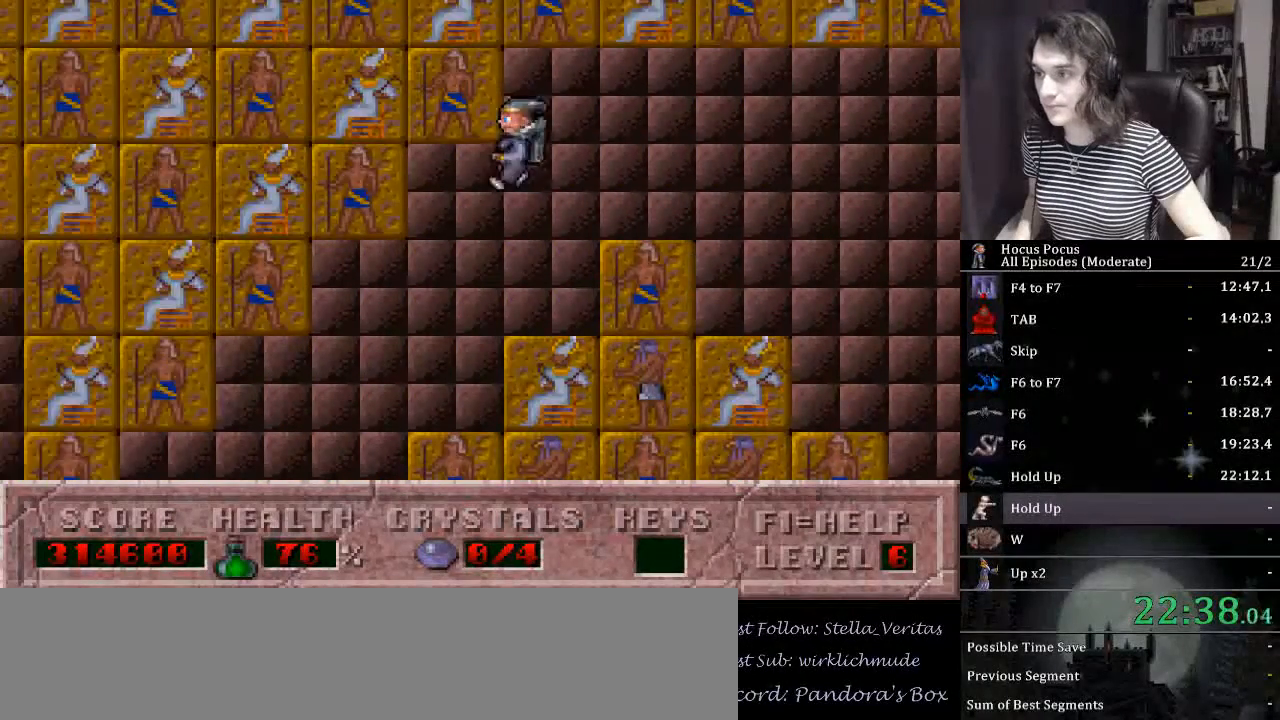
{"keys": ["left"], "events": []}
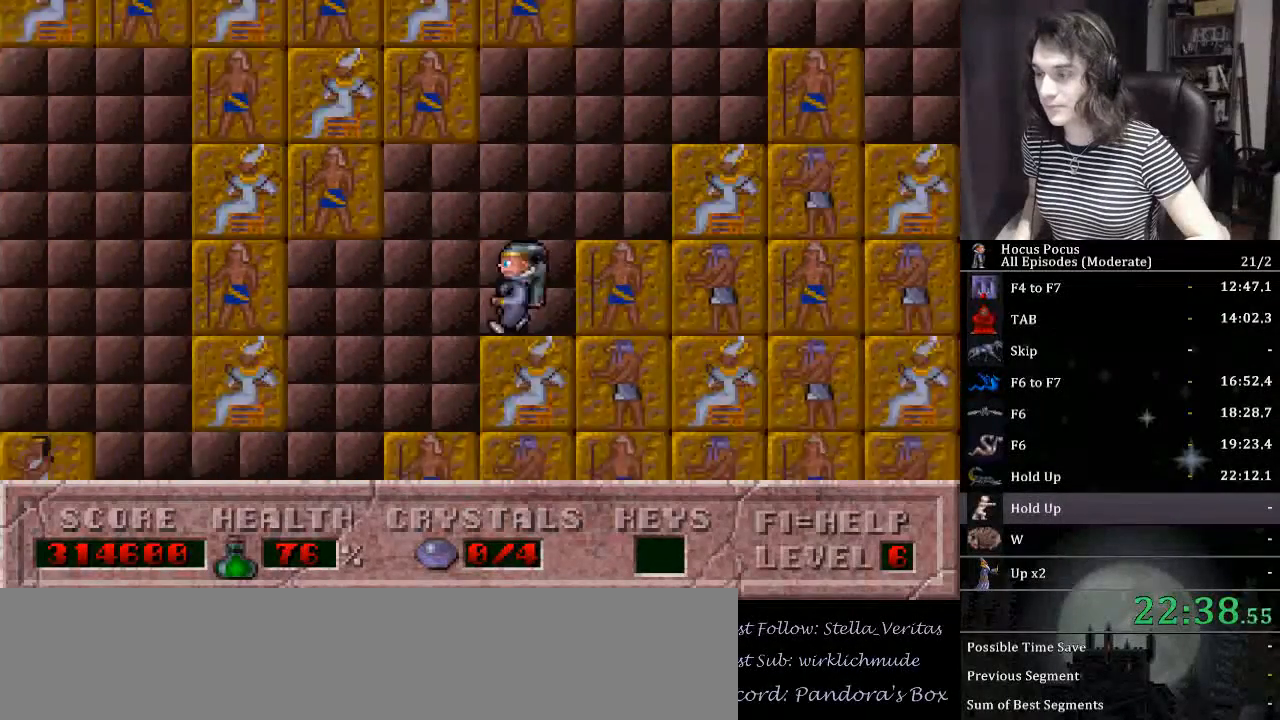
{"keys": ["left"], "events": []}
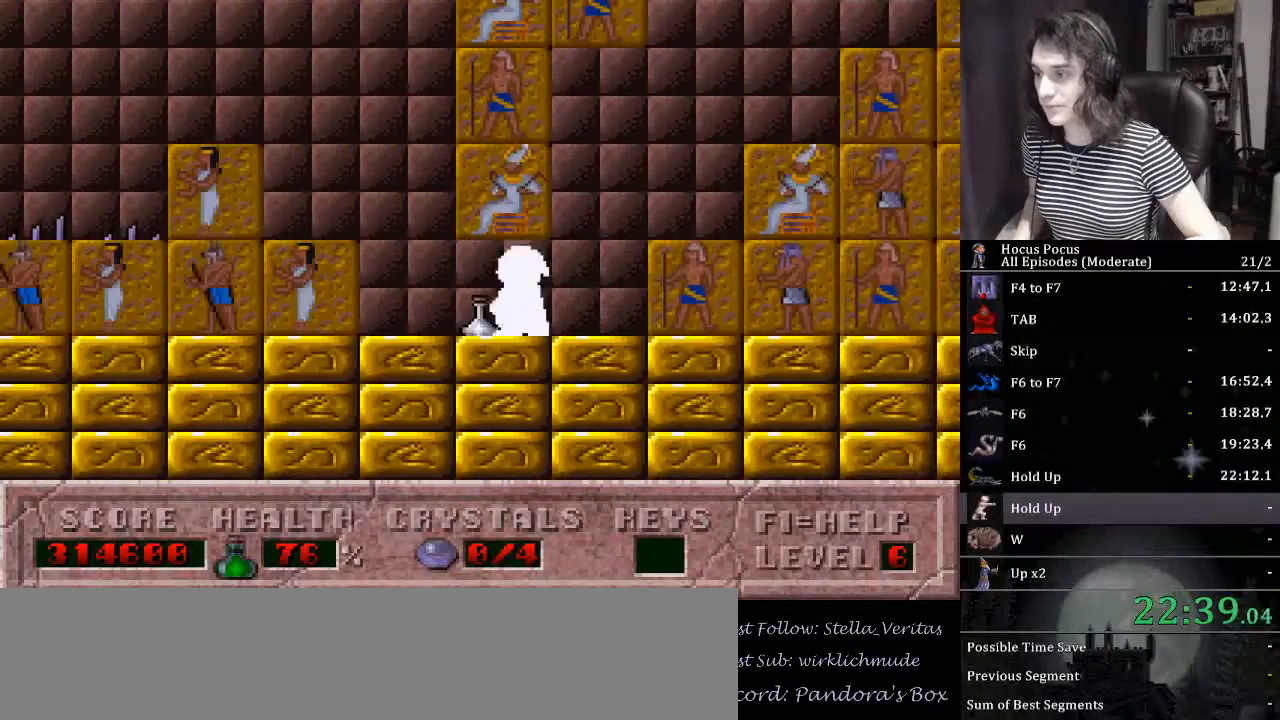
{"keys": ["left"], "events": [[200, "ctrl_l", "down"], [500, "ctrl_l", "up"]]}
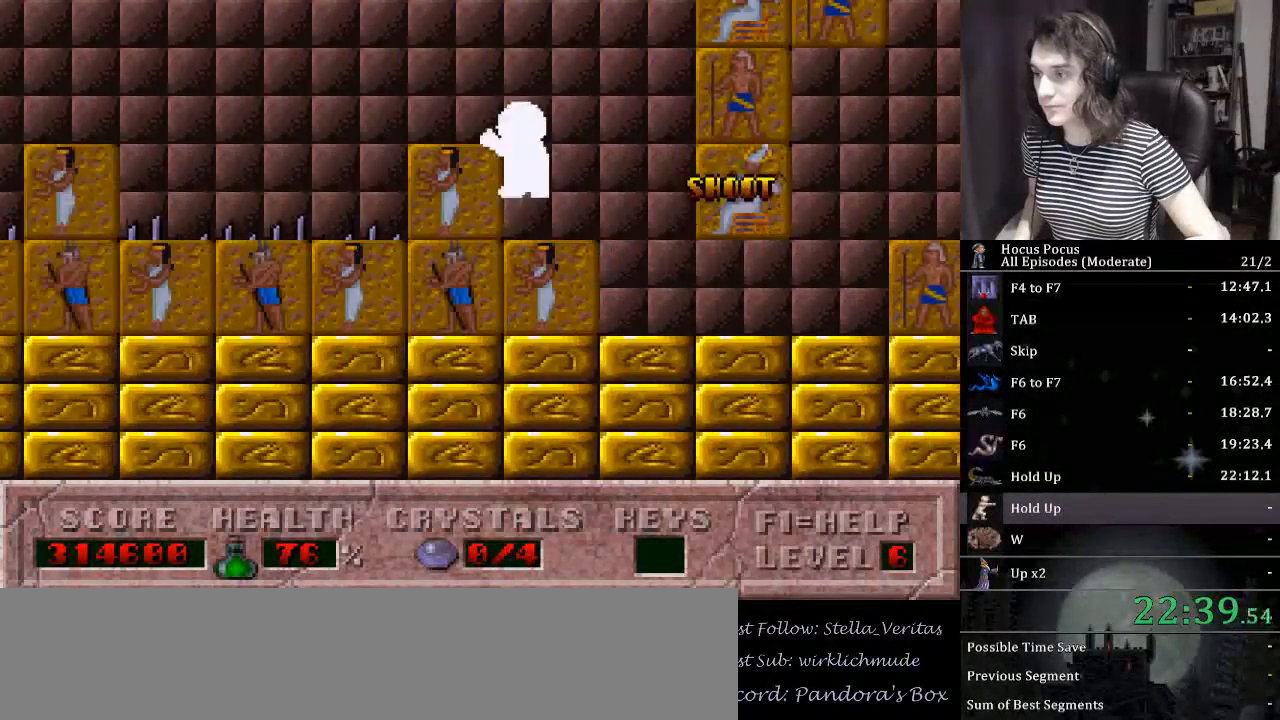
{"keys": ["ctrl_l"], "events": [[100, "left", "up"], [400, "ctrl_l", "down"]]}
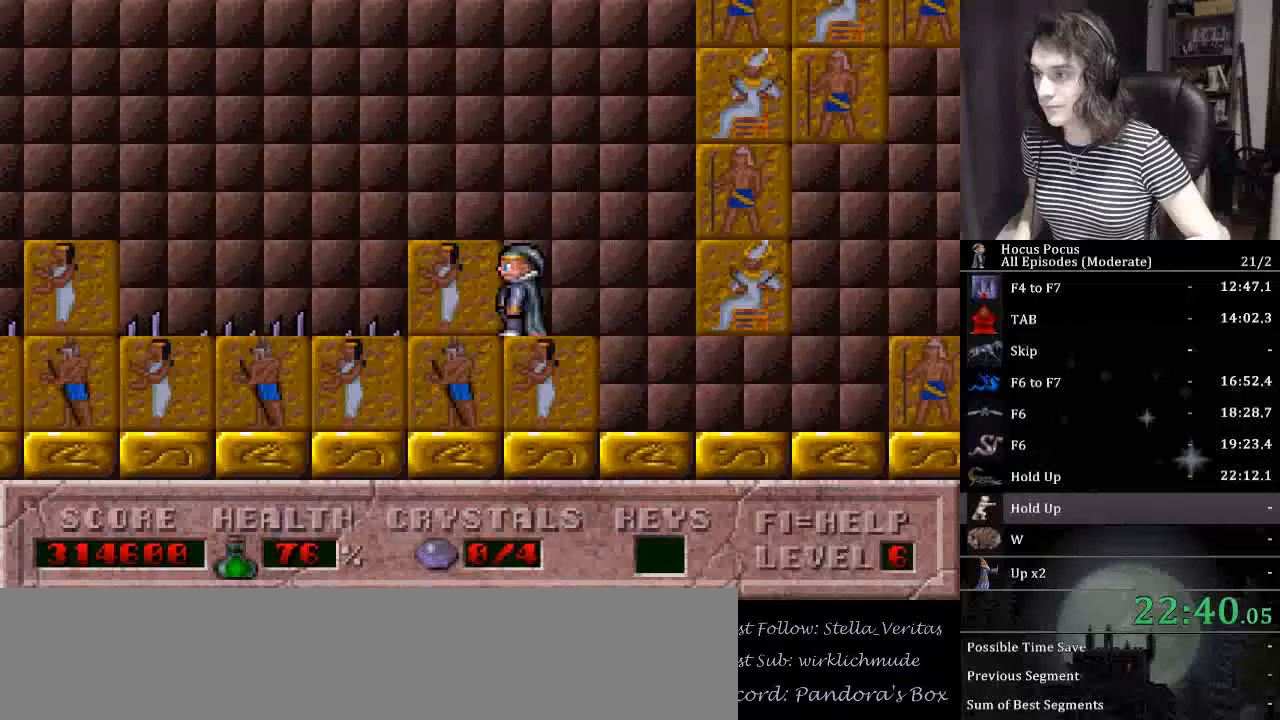
{"keys": [], "events": [[100, "left", "down"], [233, "ctrl_l", "up"], [300, "left", "up"]]}
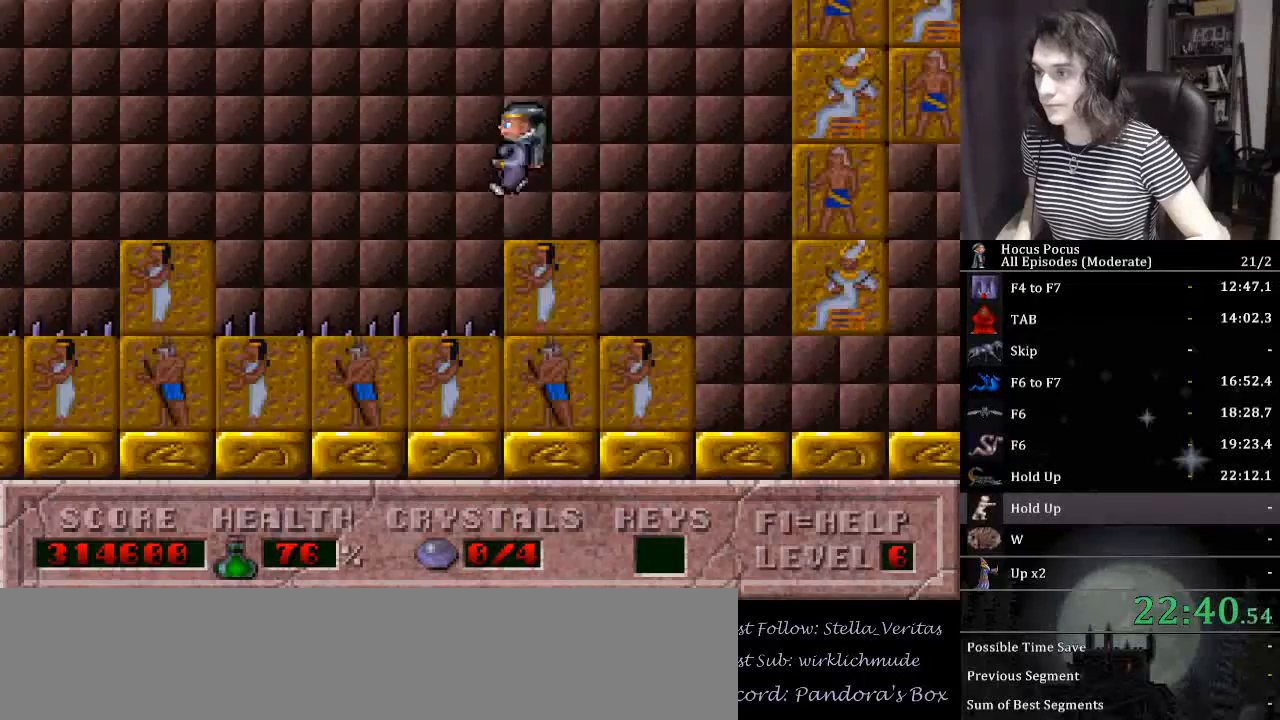
{"keys": ["alt_l"], "events": [[200, "ctrl_l", "down"], [400, "alt_l", "down"], [433, "ctrl_l", "up"]]}
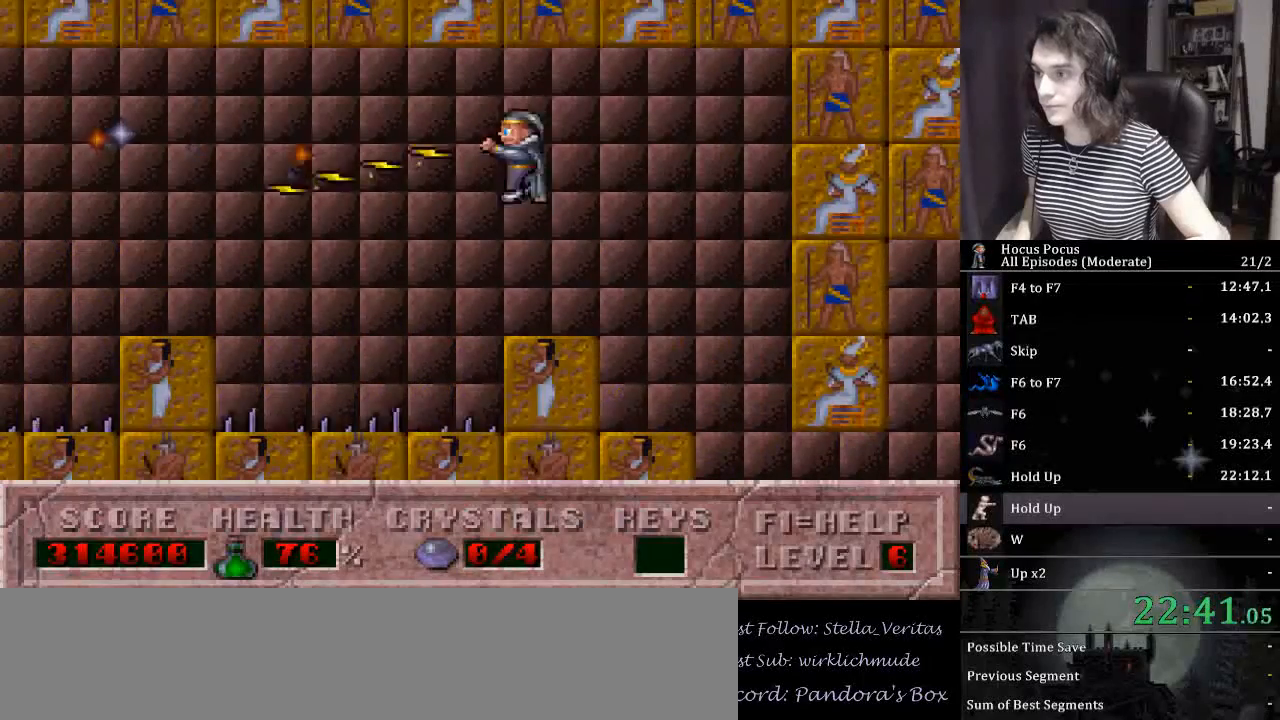
{"keys": ["alt_l"], "events": []}
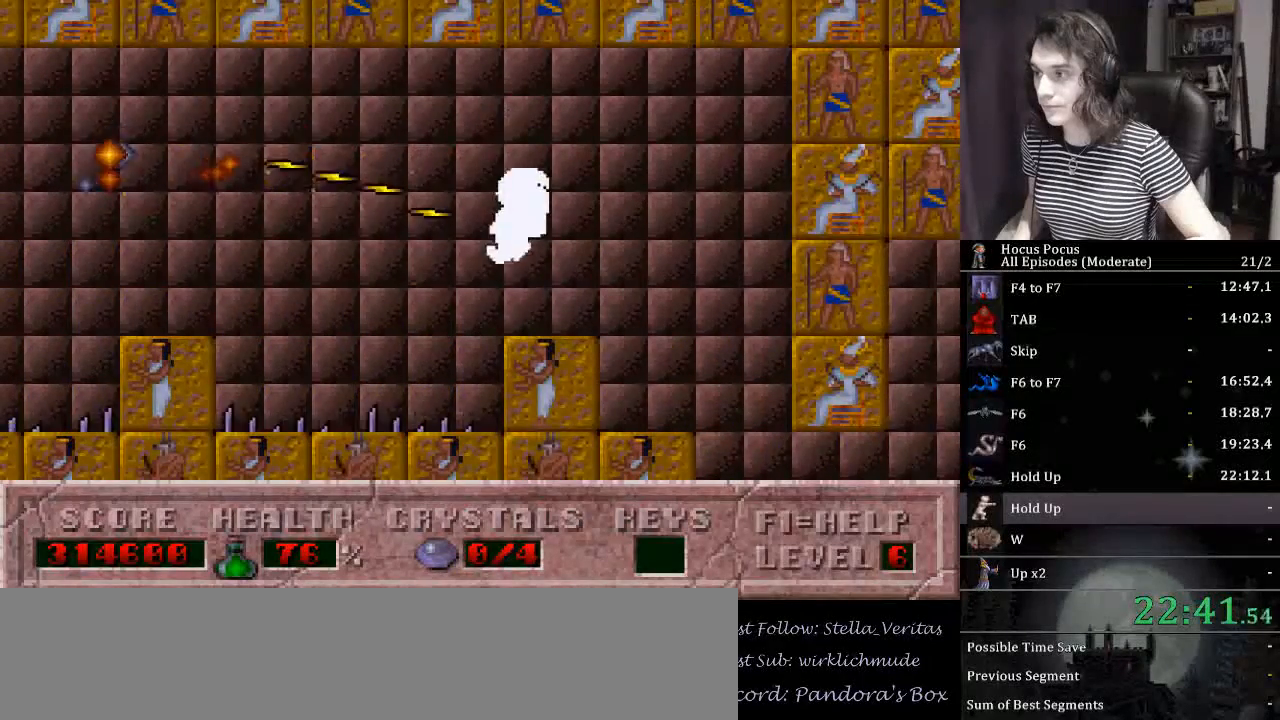
{"keys": ["alt_l", "left"], "events": [[67, "ctrl_l", "down"], [233, "ctrl_l", "up"], [233, "left", "down"]]}
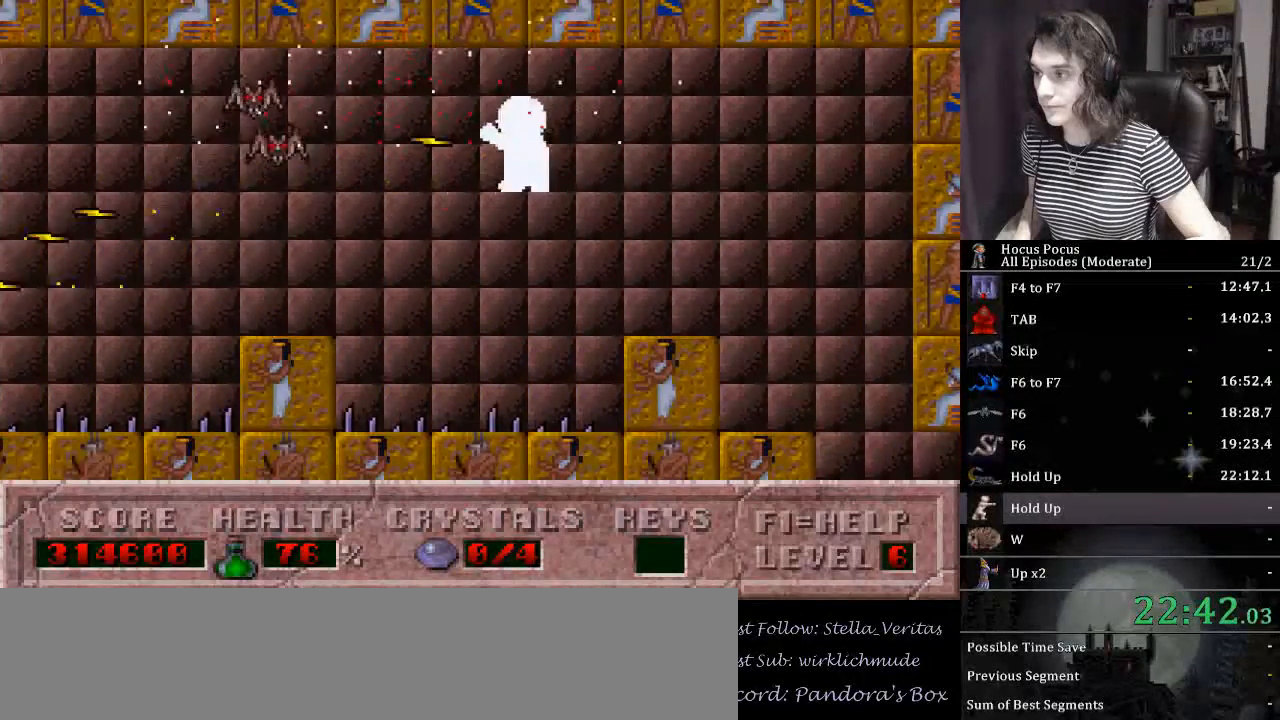
{"keys": ["alt_l", "left"], "events": [[300, "left", "up"], [400, "left", "down"]]}
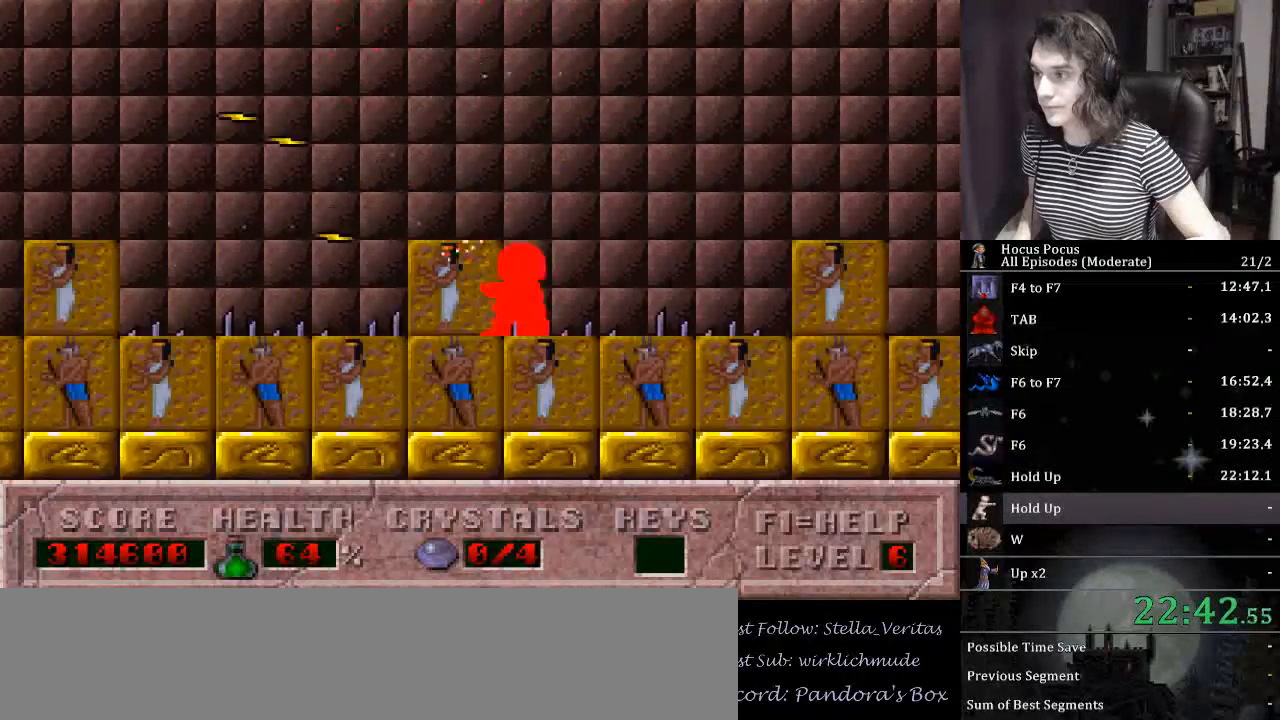
{"keys": ["alt_l"], "events": [[33, "left", "up"], [67, "ctrl_l", "down"], [300, "ctrl_l", "up"], [367, "left", "down"], [467, "left", "up"]]}
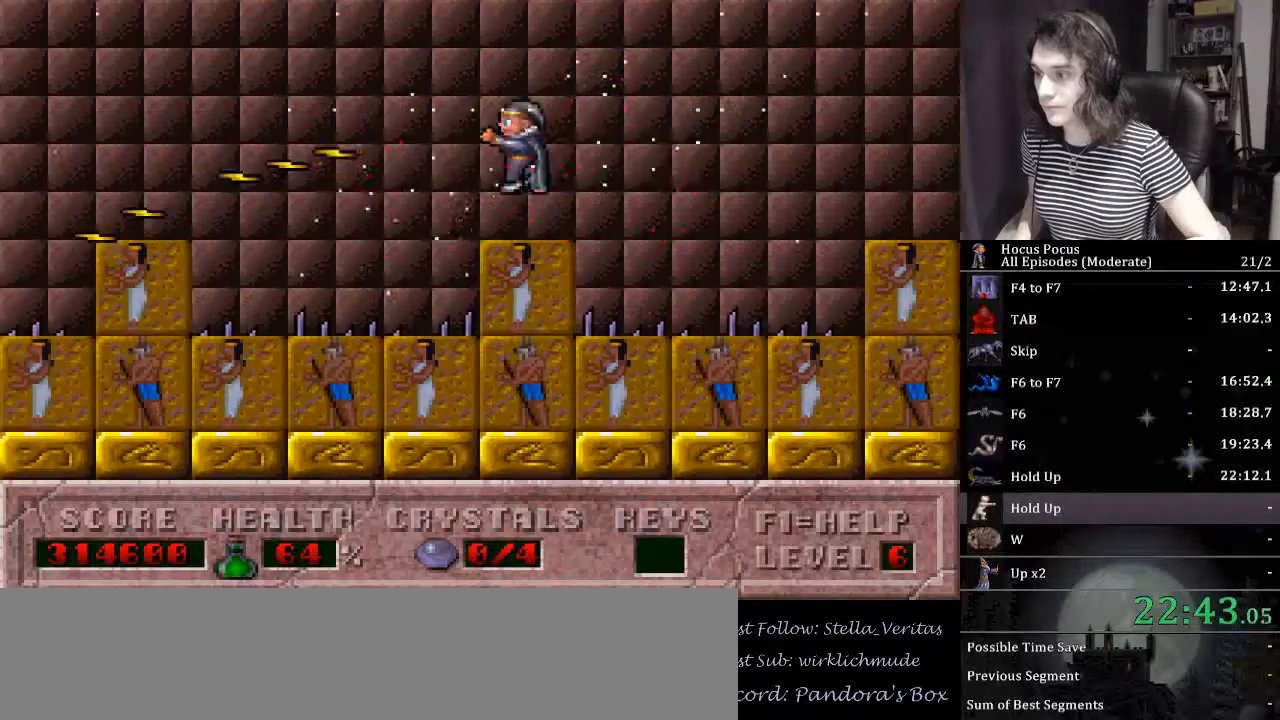
{"keys": ["alt_l", "ctrl_l"], "events": [[367, "ctrl_l", "down"]]}
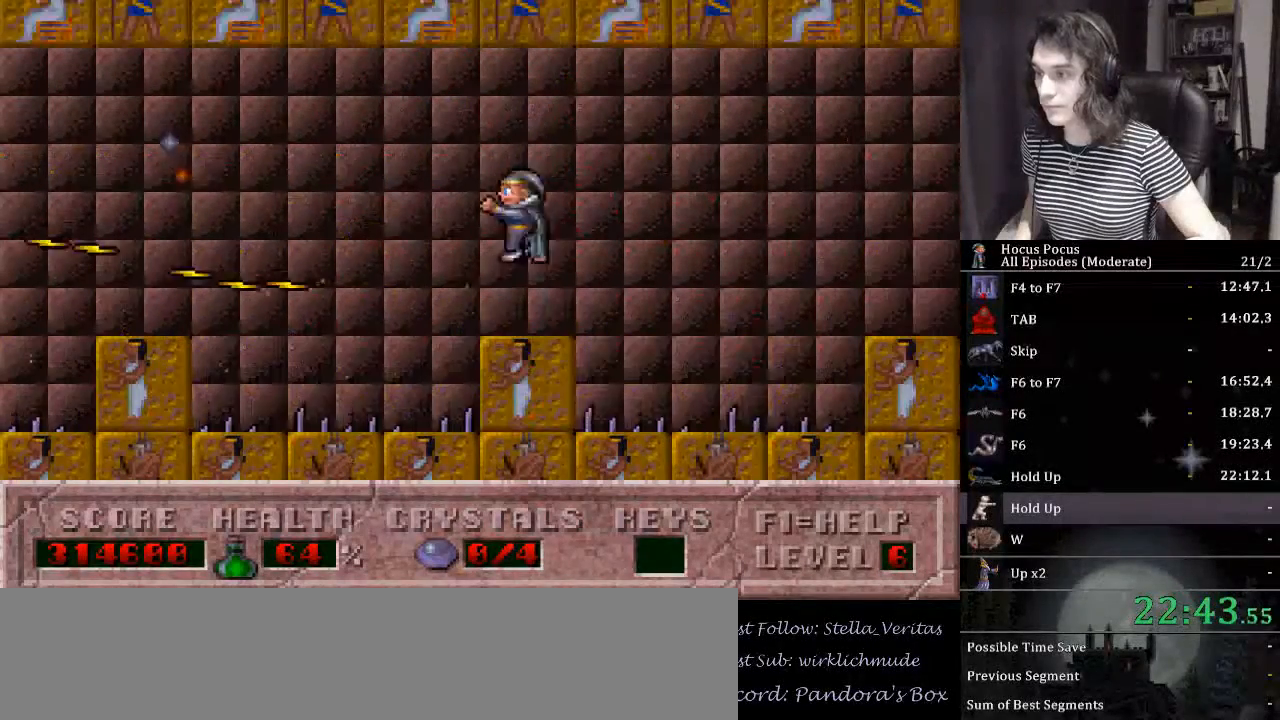
{"keys": [], "events": [[333, "ctrl_l", "up"], [400, "alt_l", "up"]]}
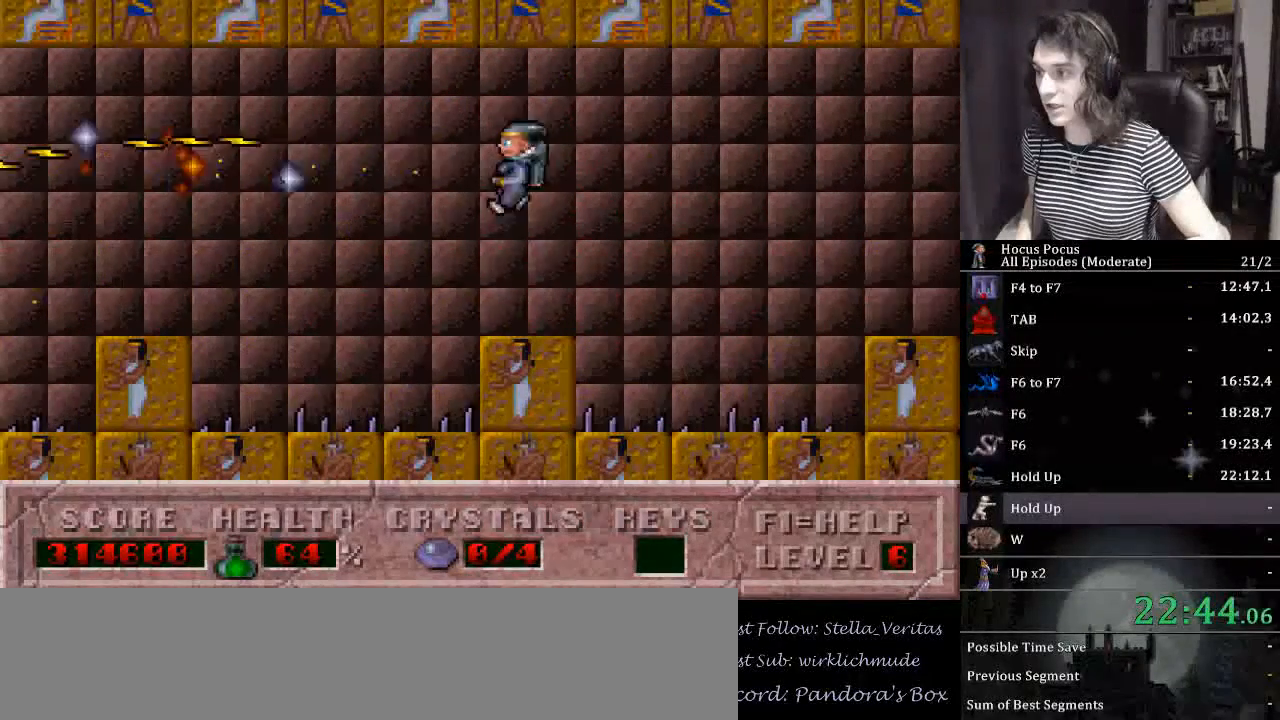
{"keys": ["alt_l"], "events": [[67, "alt_l", "down"], [267, "ctrl_l", "down"], [467, "ctrl_l", "up"]]}
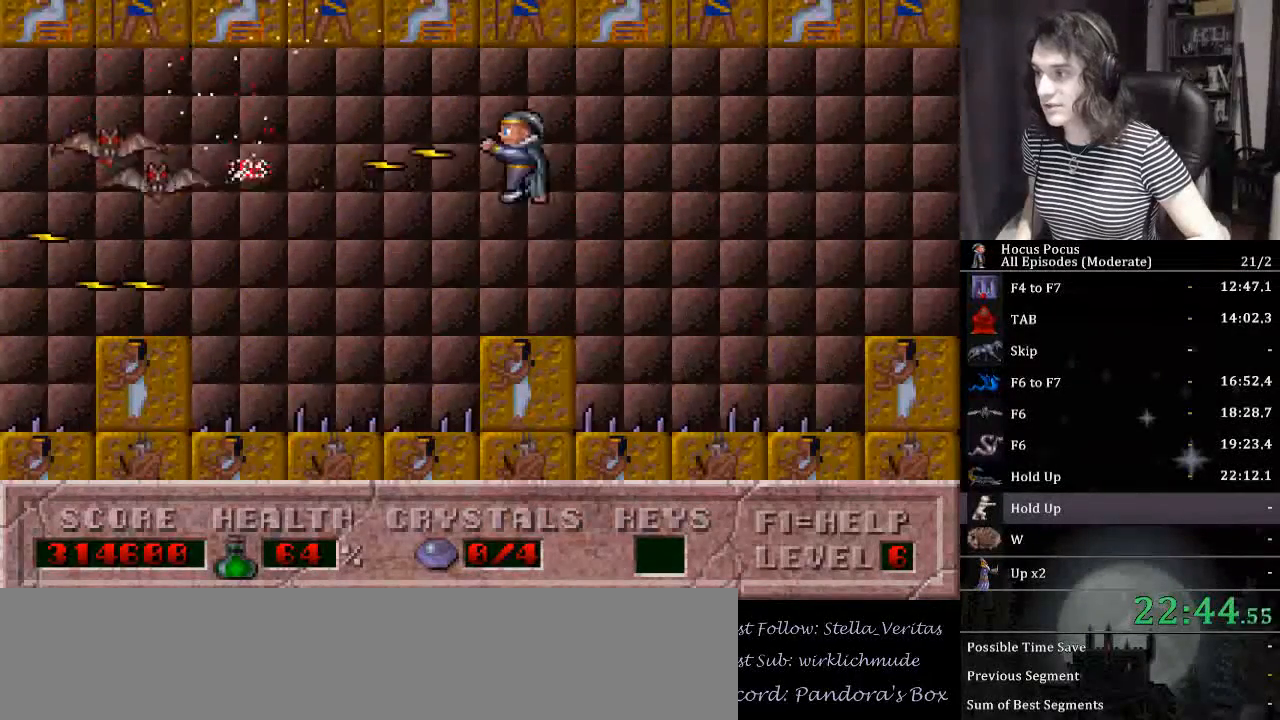
{"keys": ["alt_l"], "events": []}
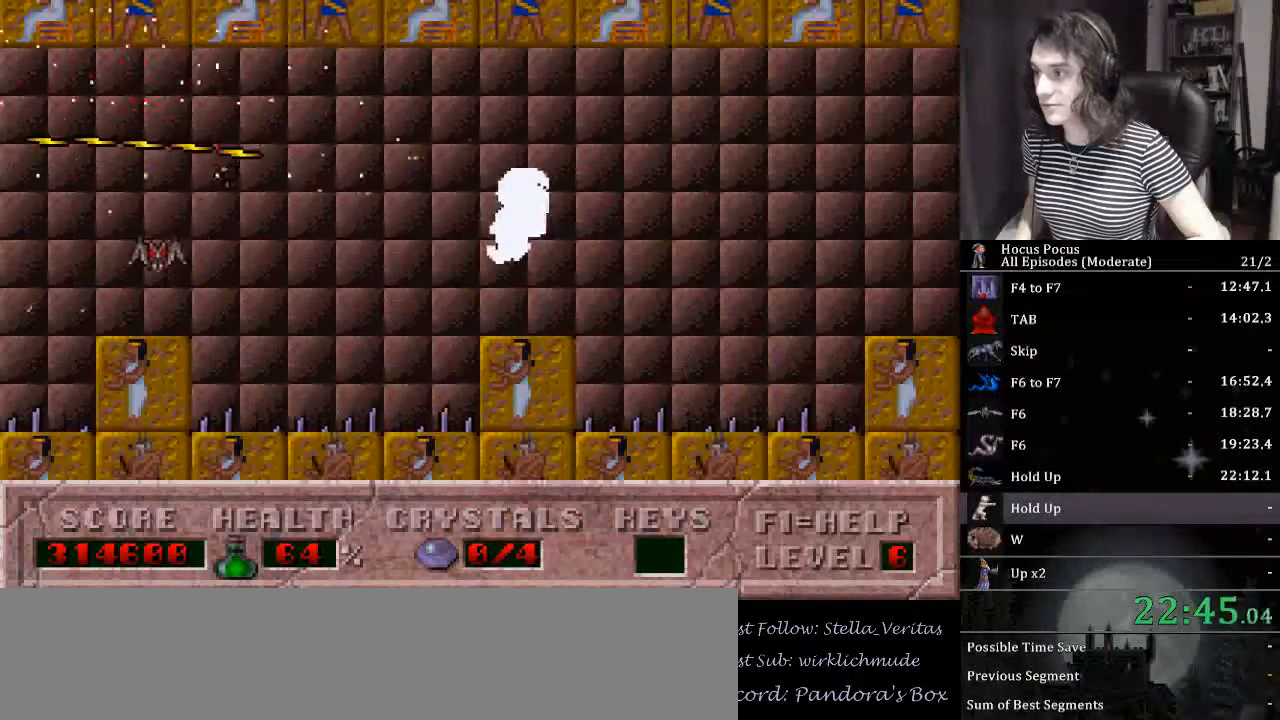
{"keys": ["alt_l", "ctrl_l", "left"], "events": [[467, "ctrl_l", "down"], [467, "left", "down"]]}
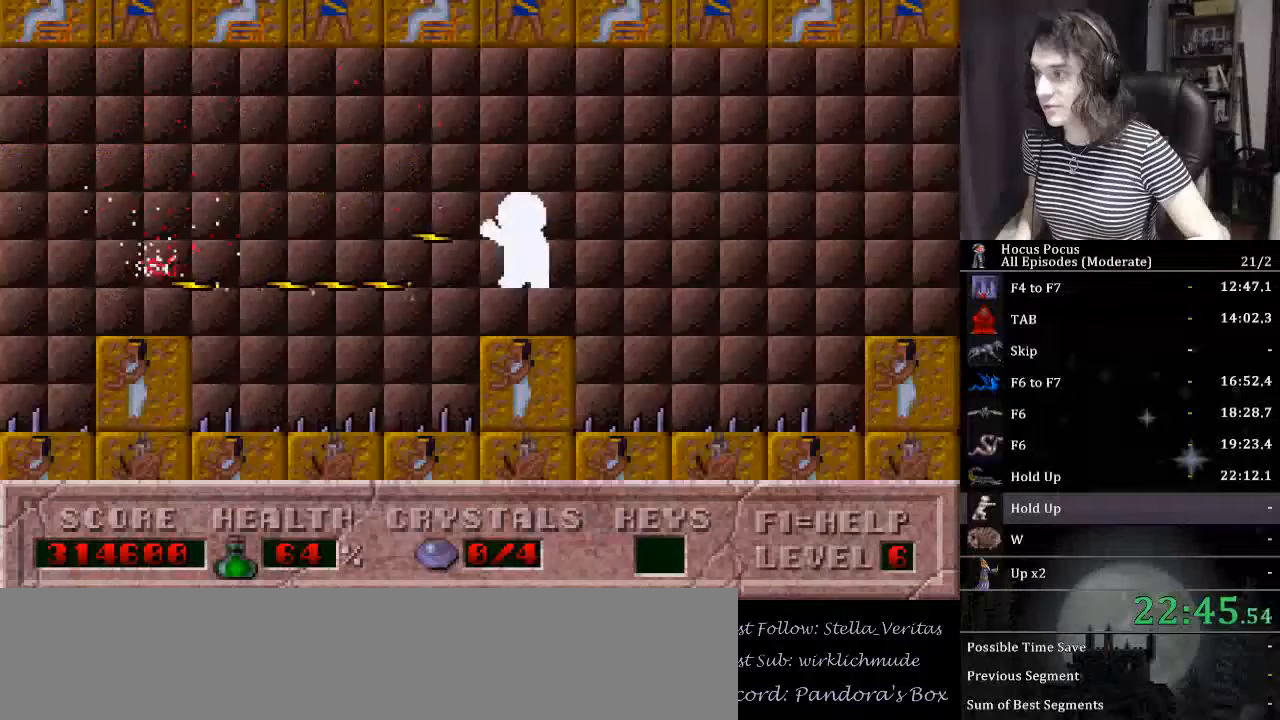
{"keys": ["left"], "events": [[267, "alt_l", "up"], [267, "ctrl_l", "up"]]}
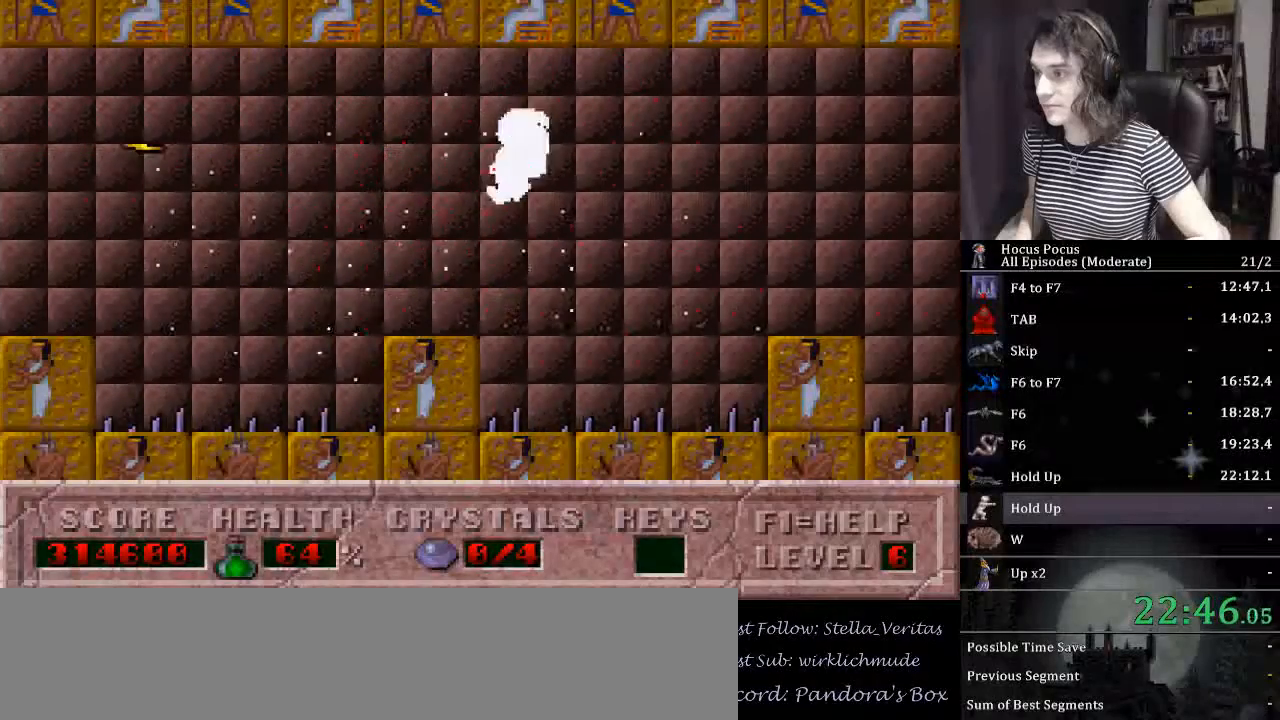
{"keys": ["alt_l"], "events": [[133, "ctrl_l", "down"], [133, "left", "up"], [267, "alt_l", "down"], [367, "ctrl_l", "up"]]}
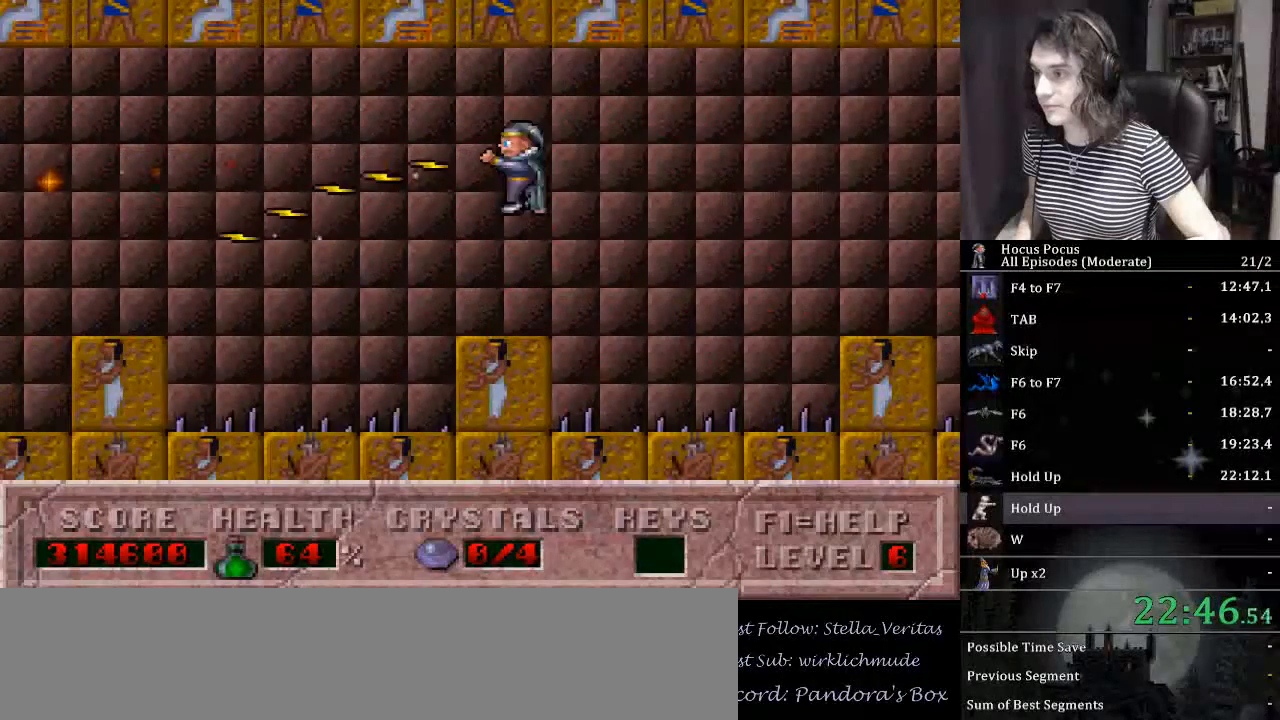
{"keys": ["alt_l"], "events": []}